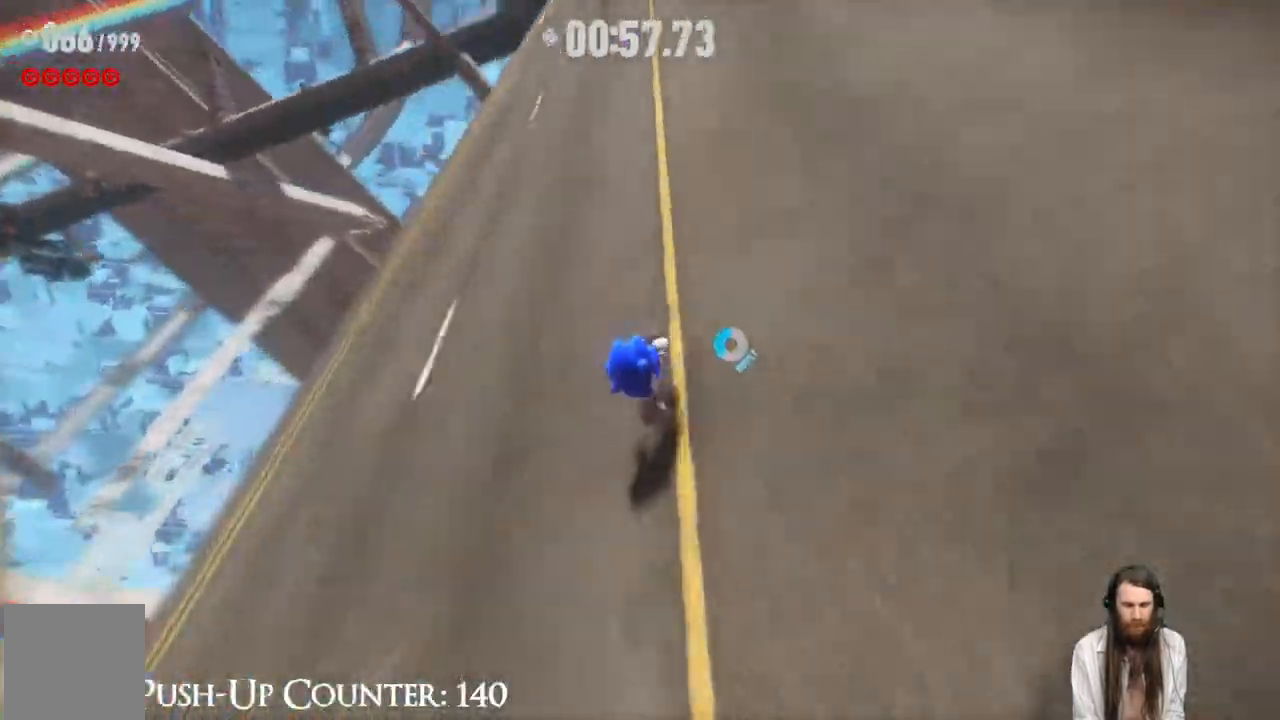
Gameplay with a controller (Xbox layout); each line is a JSON object with the inputs held at the frame after it. "events" lists button and stick changes between this image and that frame as [ms after this image, input, new state], when the widget could be followed in between. Not read: L3 R1.
{"buttons": ["R2"], "left_stick": "up", "right_stick": "center", "events": []}
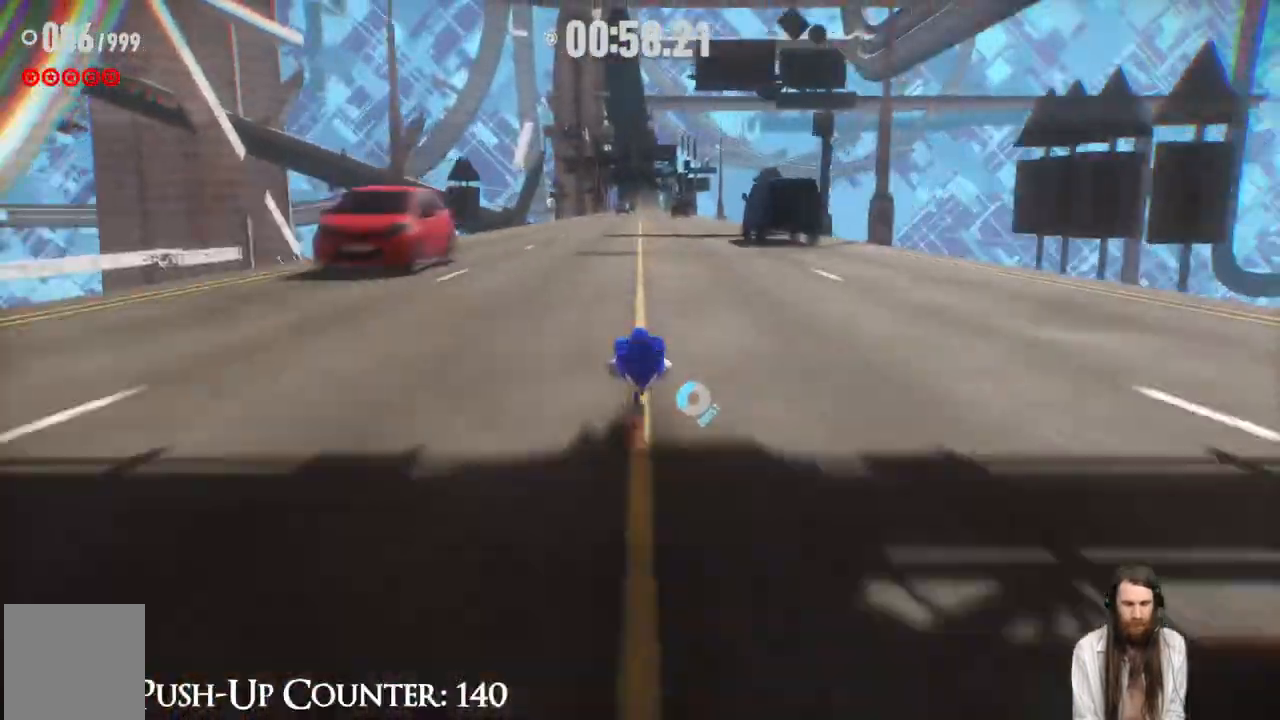
{"buttons": ["R2"], "left_stick": "up", "right_stick": "center", "events": []}
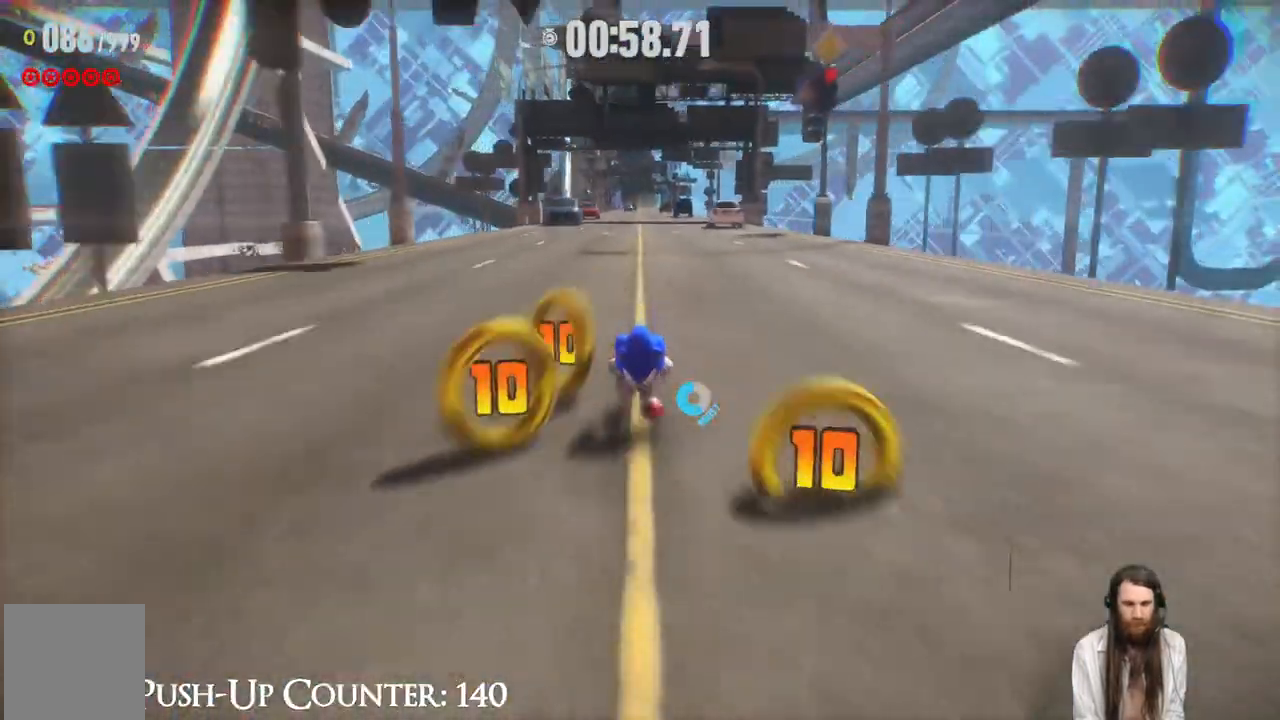
{"buttons": ["R2"], "left_stick": "up", "right_stick": "center", "events": []}
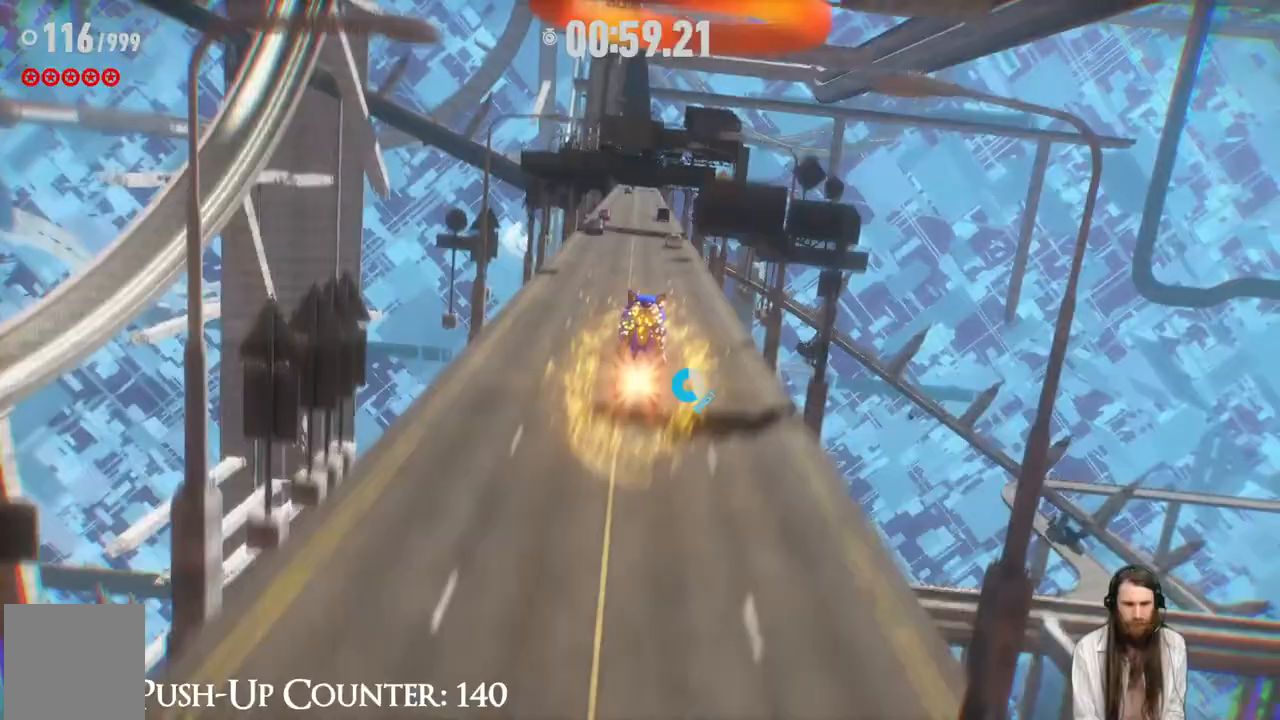
{"buttons": [], "left_stick": "up", "right_stick": "center", "events": [[400, "R2", "up"]]}
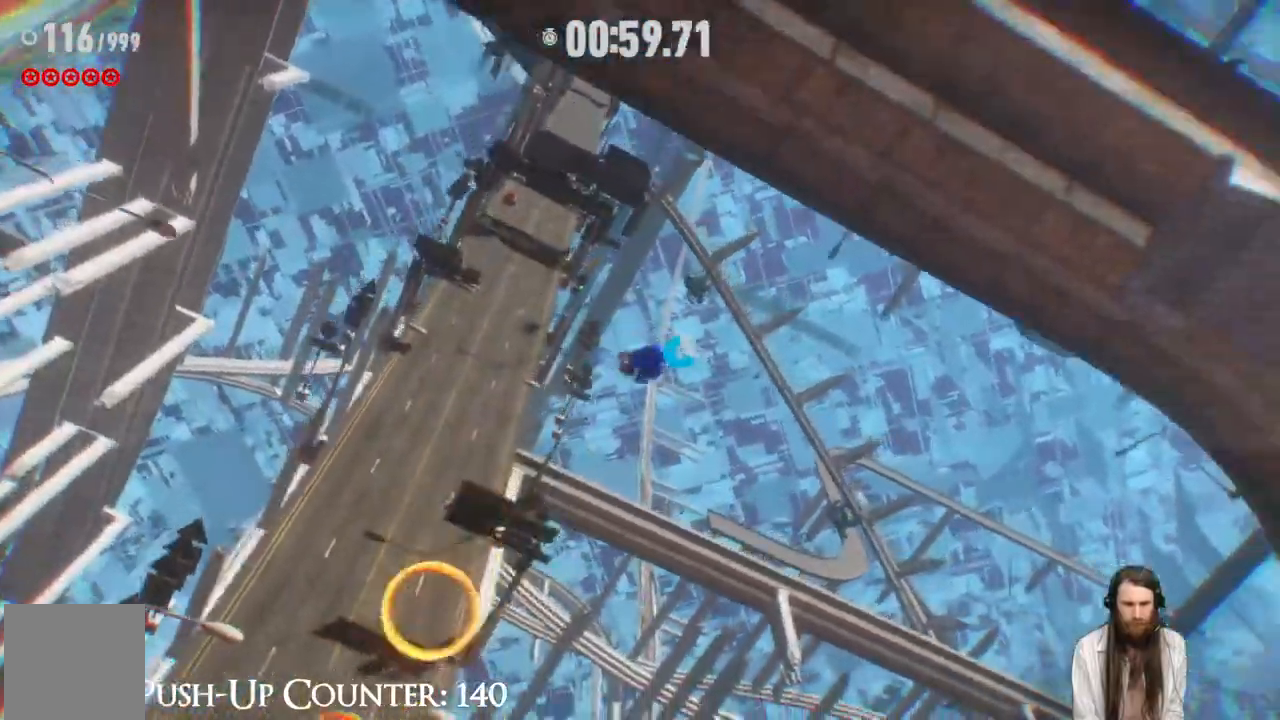
{"buttons": [], "left_stick": "up", "right_stick": "center", "events": []}
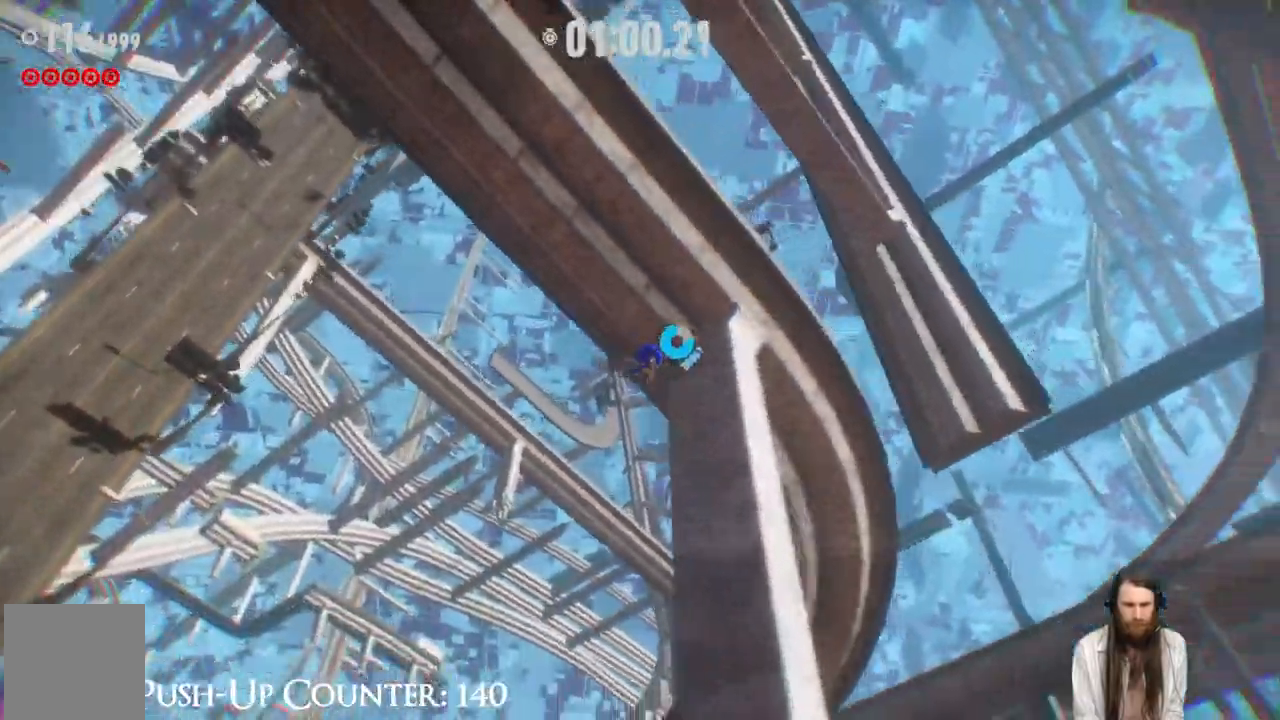
{"buttons": [], "left_stick": "up", "right_stick": "center", "events": [[400, "R2", "down"], [450, "R2", "up"]]}
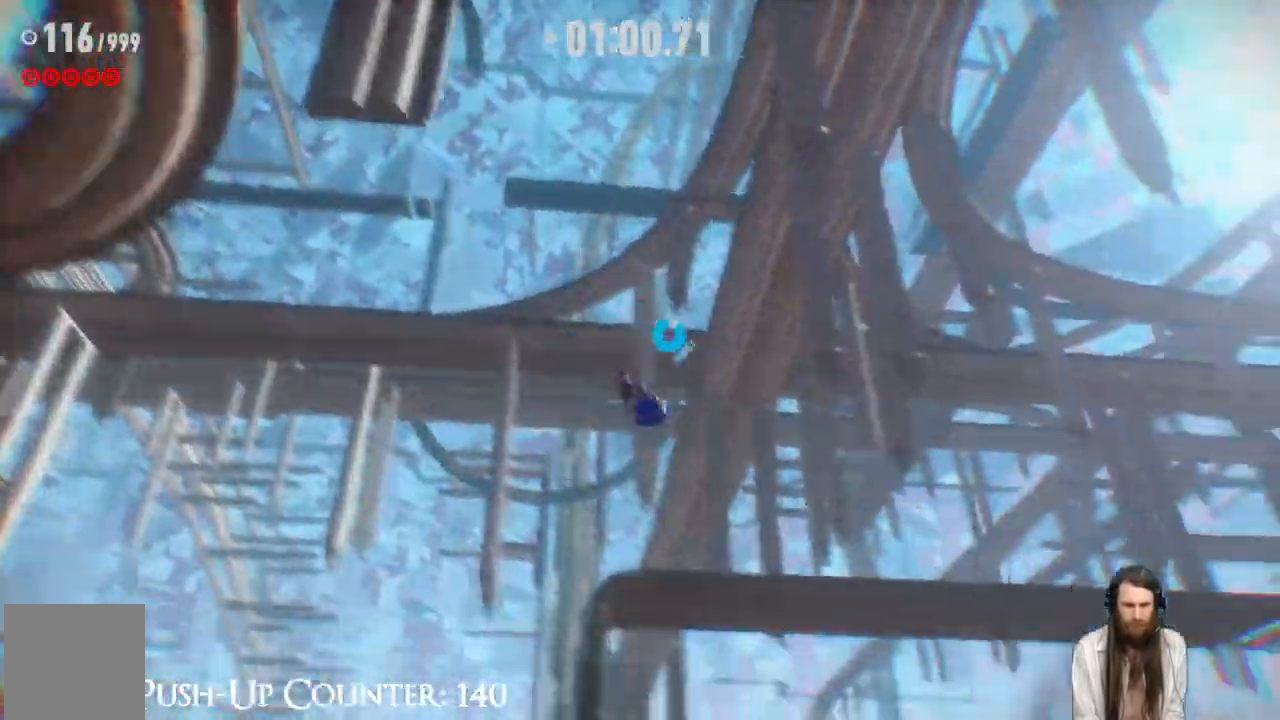
{"buttons": [], "left_stick": "up", "right_stick": "center", "events": [[433, "R2", "down"], [500, "R2", "up"]]}
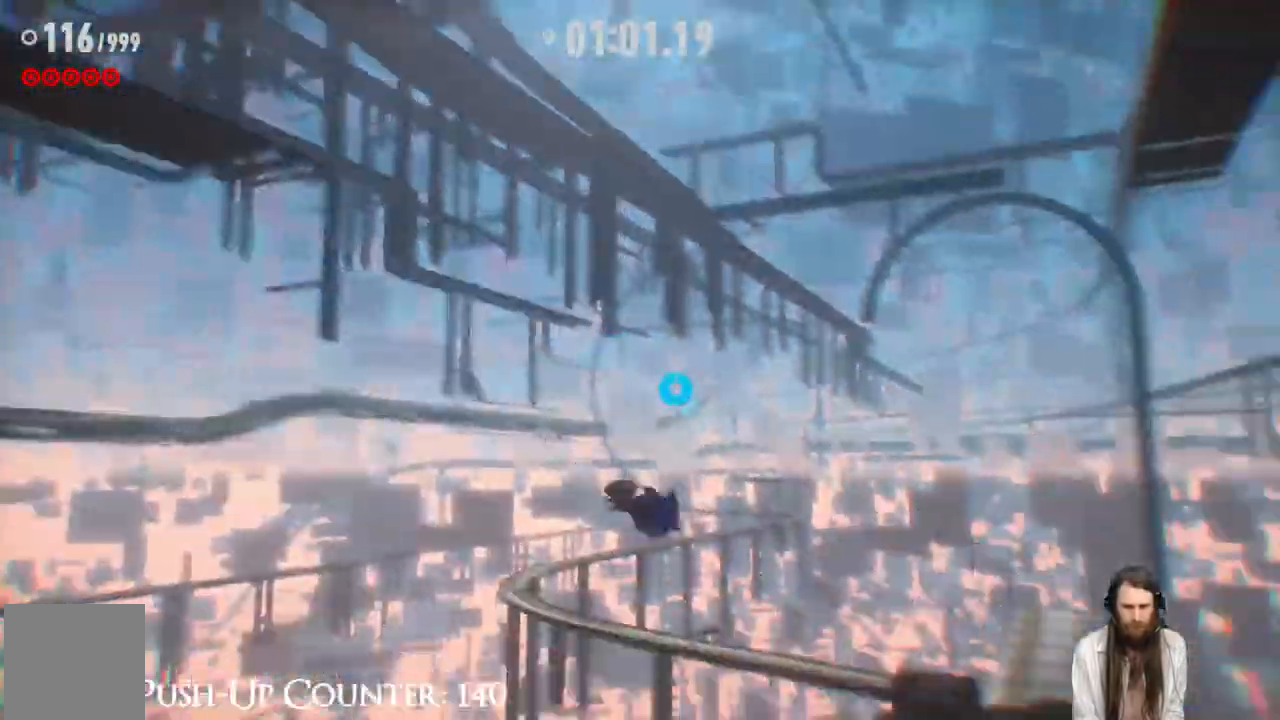
{"buttons": [], "left_stick": "up", "right_stick": "center", "events": [[183, "R2", "down"], [350, "R2", "up"]]}
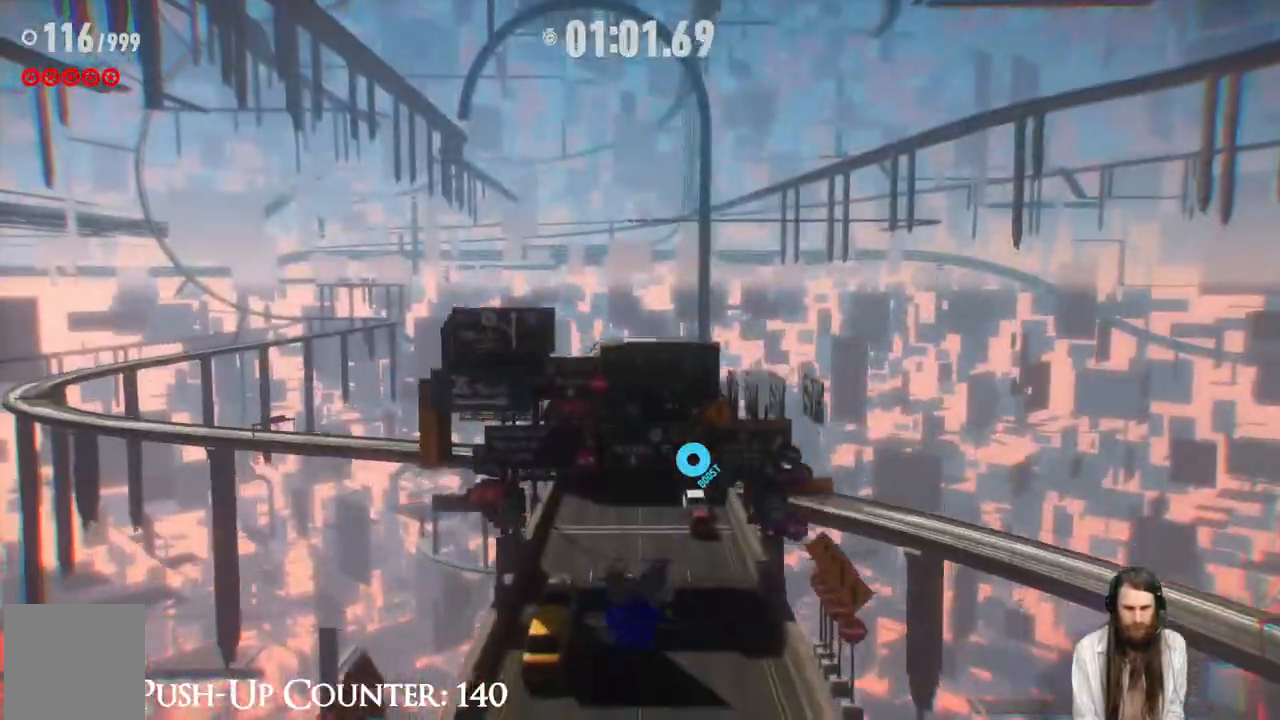
{"buttons": ["R2"], "left_stick": "up", "right_stick": "center", "events": [[450, "R2", "down"]]}
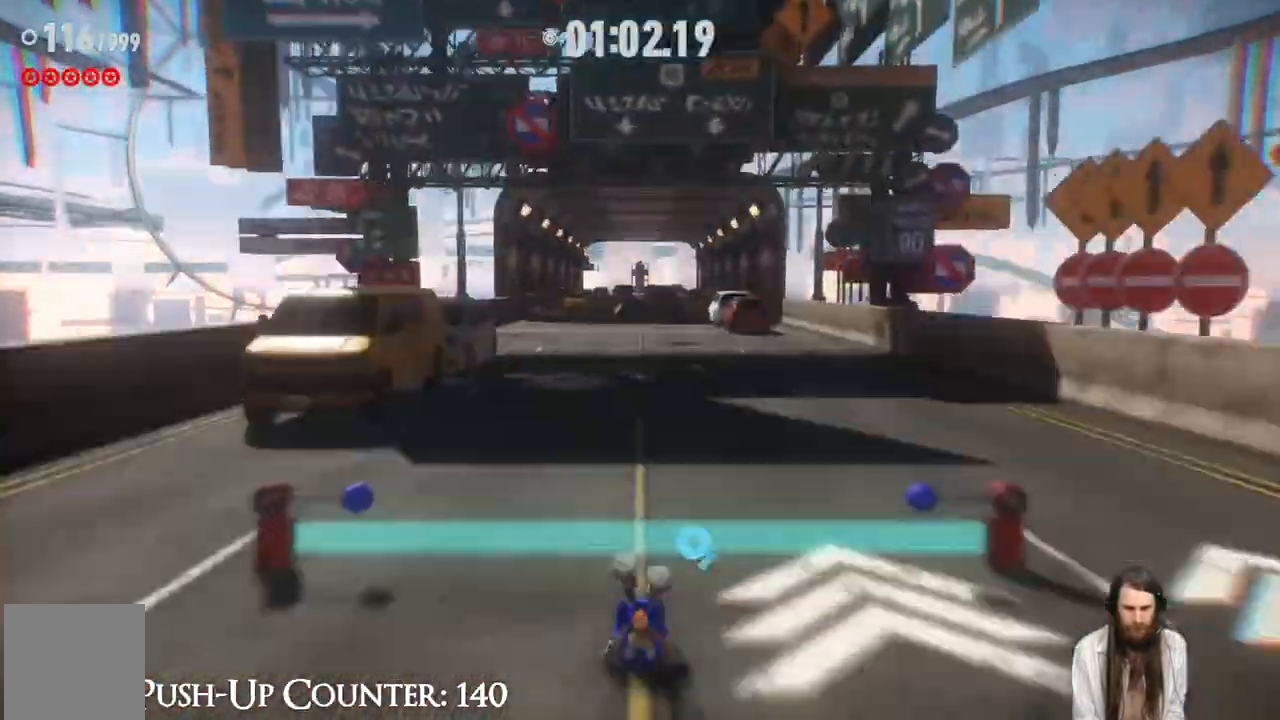
{"buttons": [], "left_stick": "up", "right_stick": "center", "events": [[450, "R2", "up"]]}
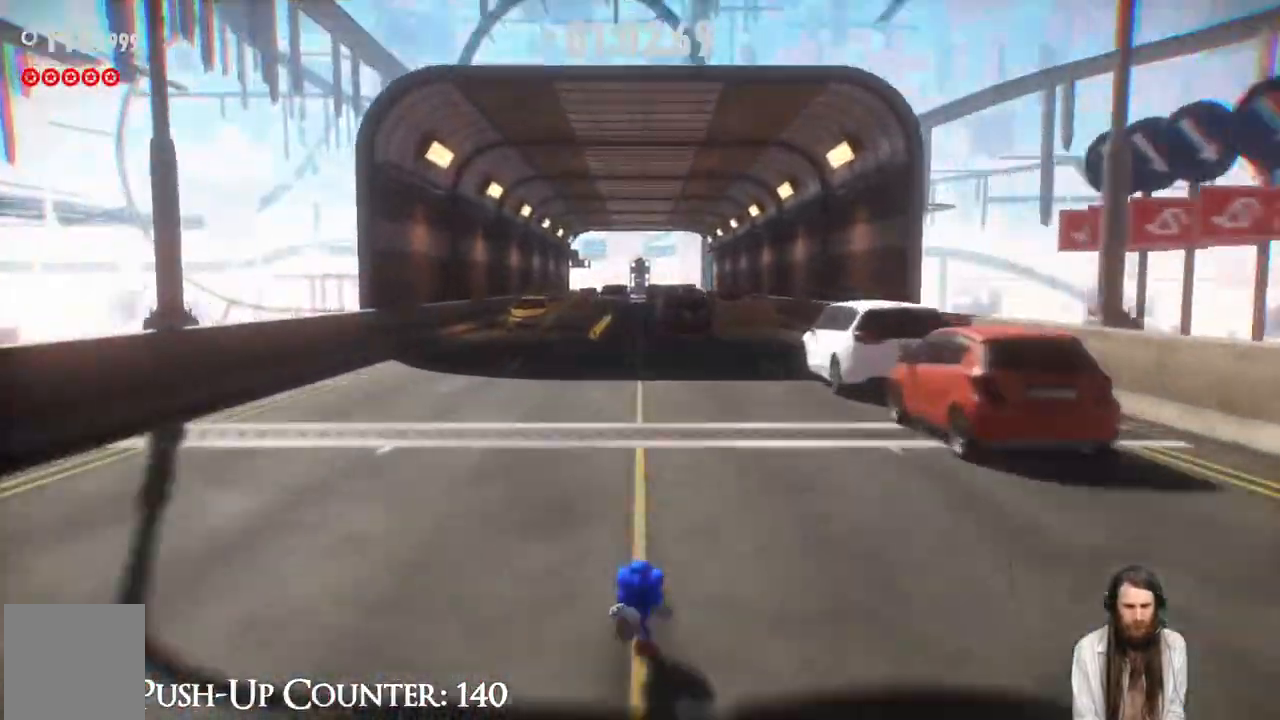
{"buttons": ["R2"], "left_stick": "up", "right_stick": "center", "events": [[33, "R2", "down"]]}
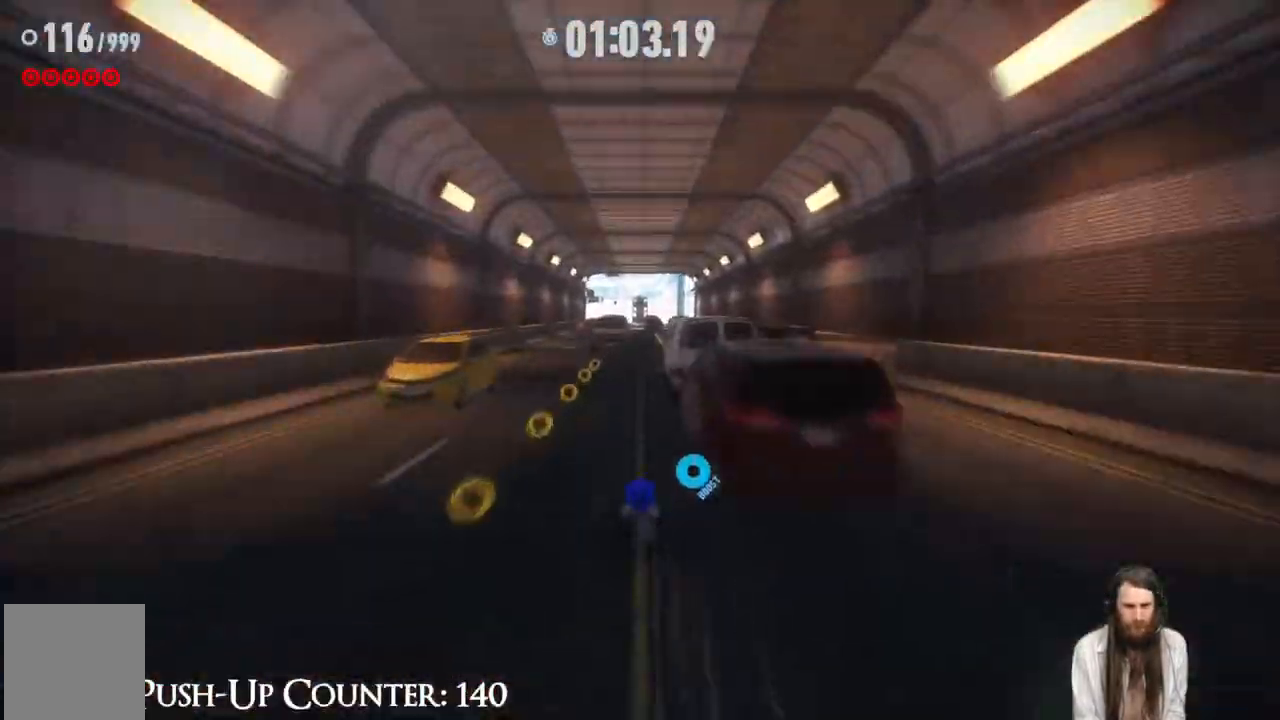
{"buttons": ["R2"], "left_stick": "up", "right_stick": "center", "events": []}
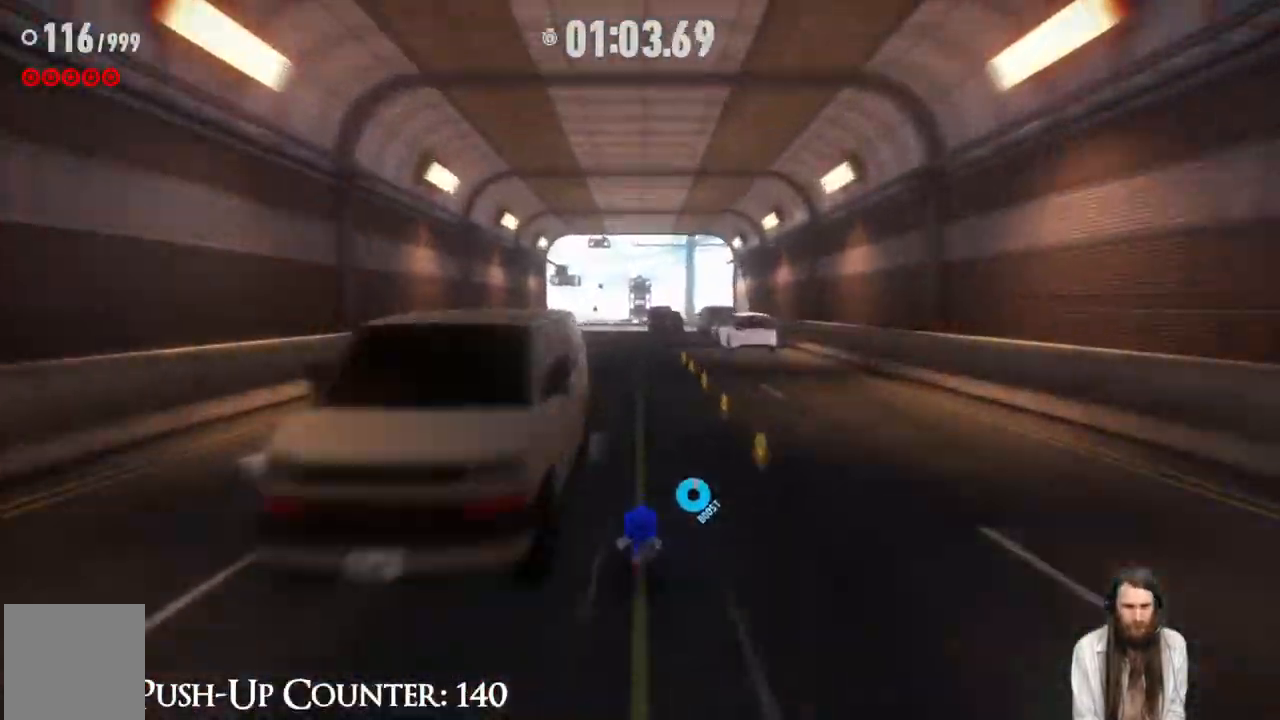
{"buttons": ["R2"], "left_stick": "up", "right_stick": "center", "events": []}
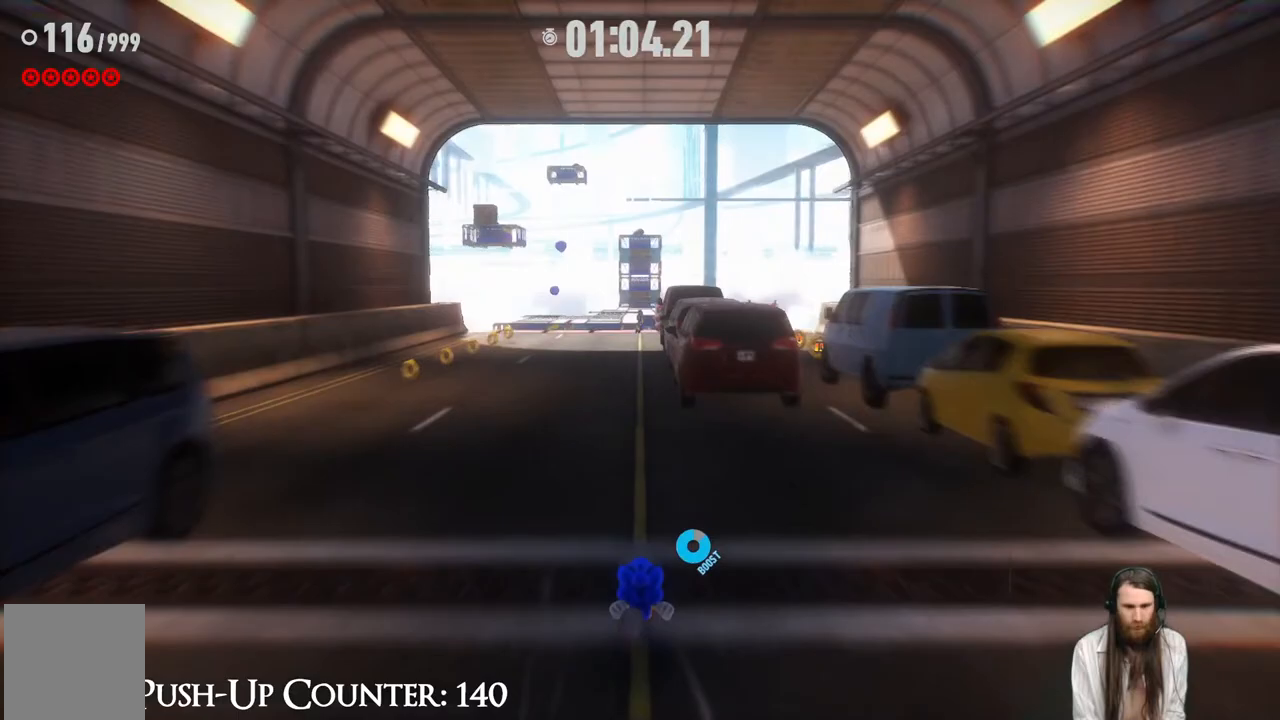
{"buttons": ["R2"], "left_stick": "up", "right_stick": "center", "events": []}
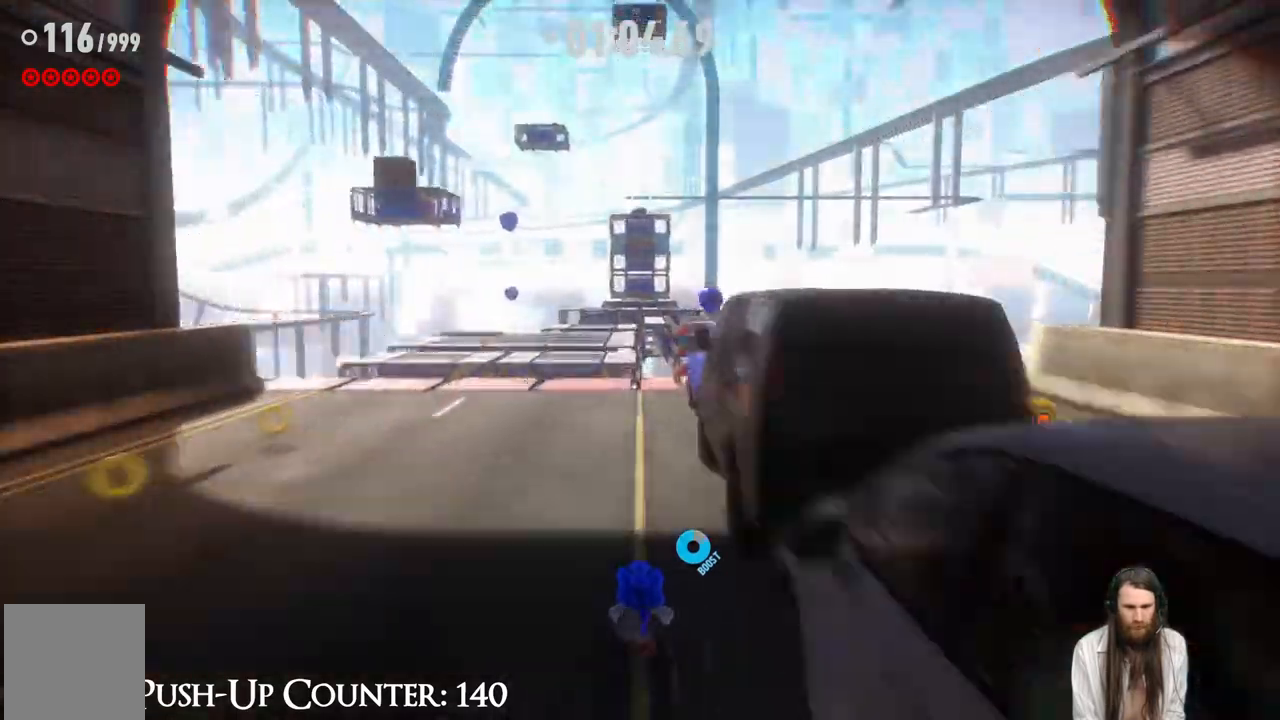
{"buttons": ["A", "R2"], "left_stick": "up", "right_stick": "center", "events": [[267, "A", "down"]]}
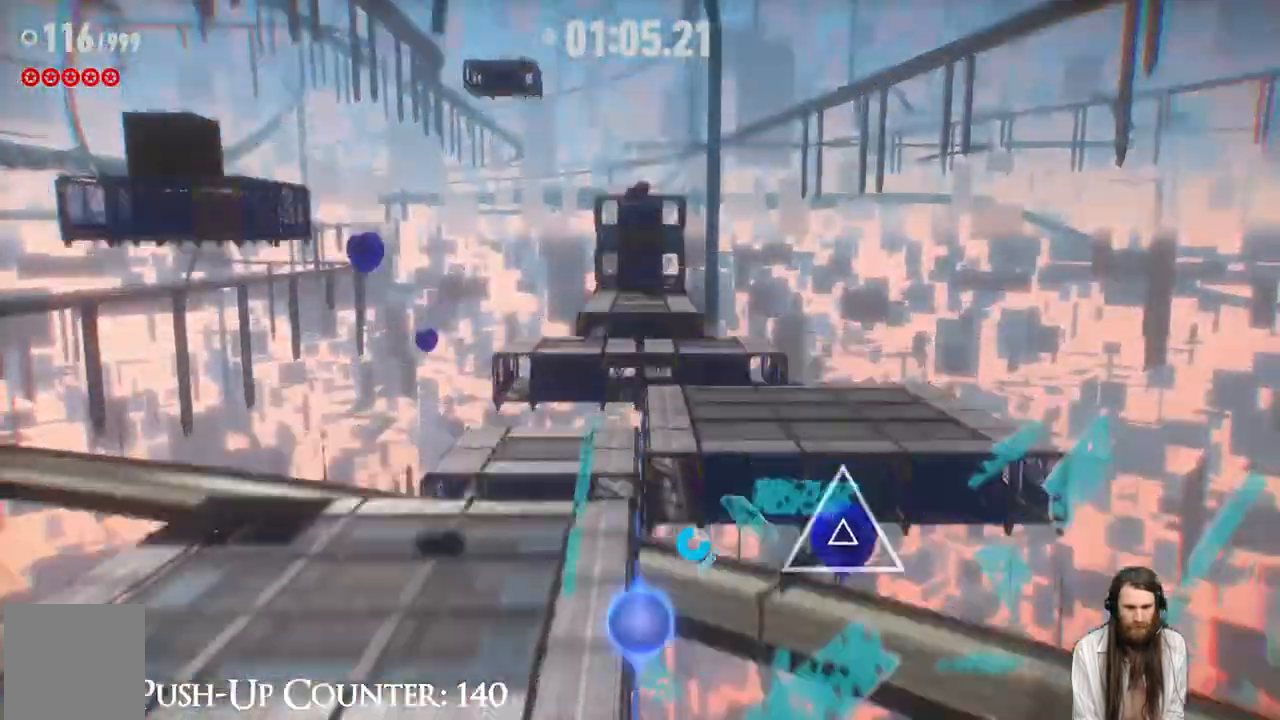
{"buttons": ["R2"], "left_stick": "up", "right_stick": "center", "events": [[417, "R2", "up"], [450, "A", "up"], [500, "R2", "down"]]}
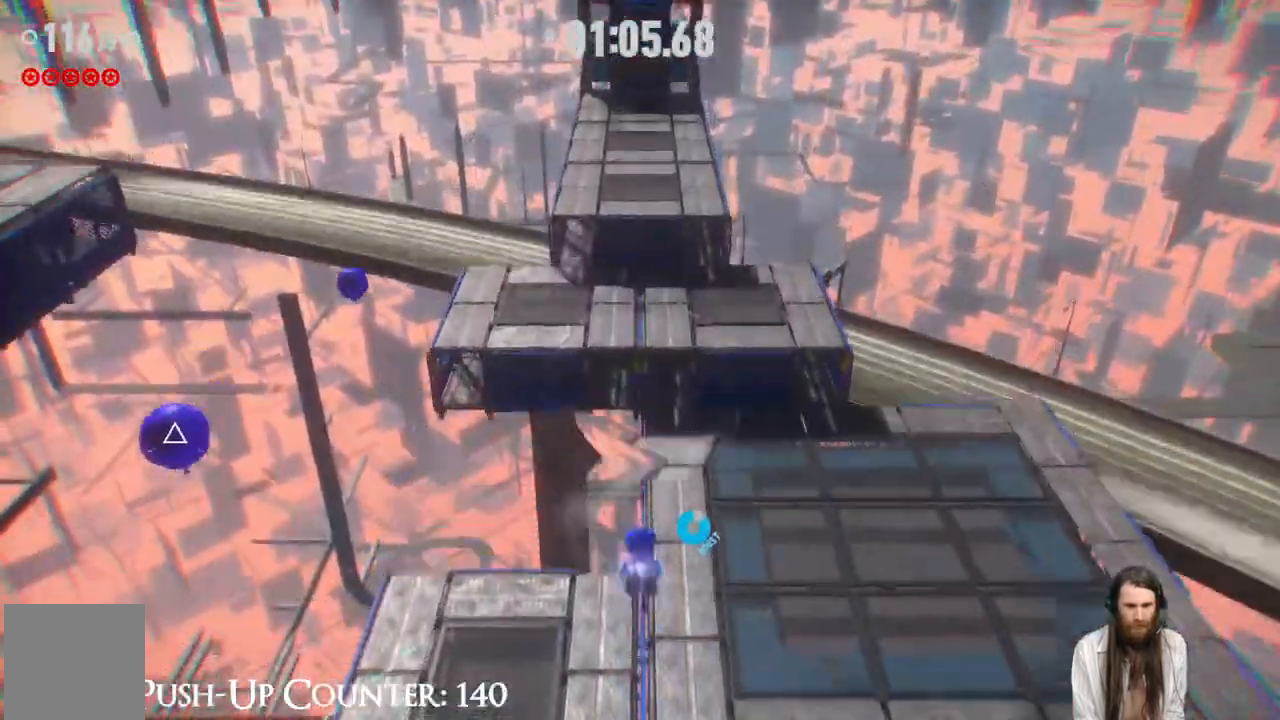
{"buttons": [], "left_stick": "up", "right_stick": "center", "events": [[317, "R2", "up"]]}
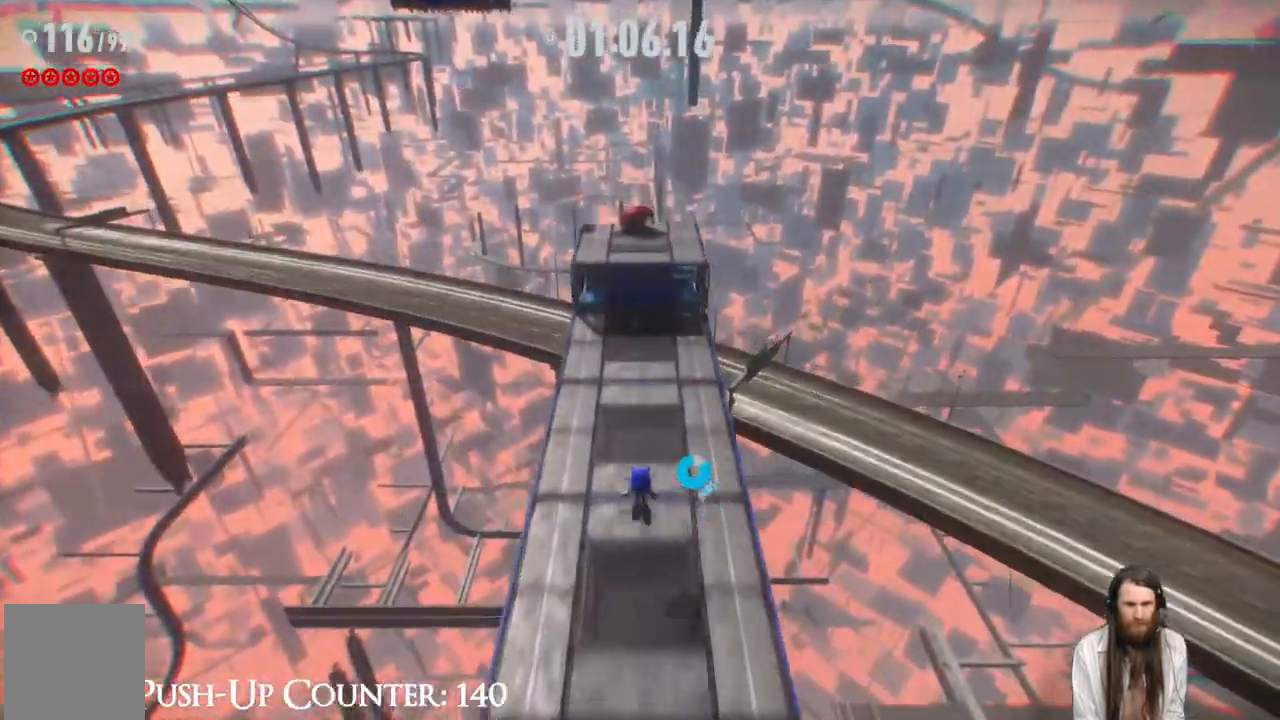
{"buttons": ["X"], "left_stick": "up", "right_stick": "center", "events": [[367, "X", "down"]]}
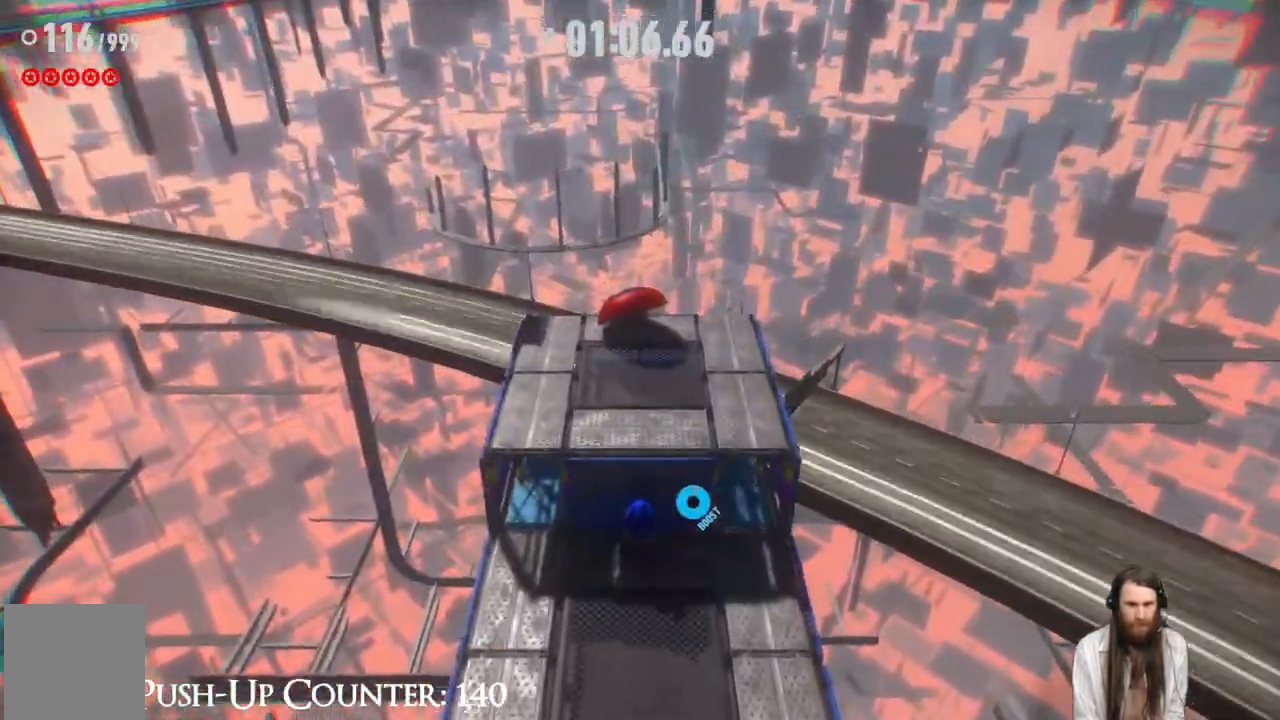
{"buttons": ["X"], "left_stick": "center", "right_stick": "center", "events": [[17, "X", "up"], [133, "left_stick", "center"], [150, "A", "down"], [333, "A", "up"], [400, "X", "down"]]}
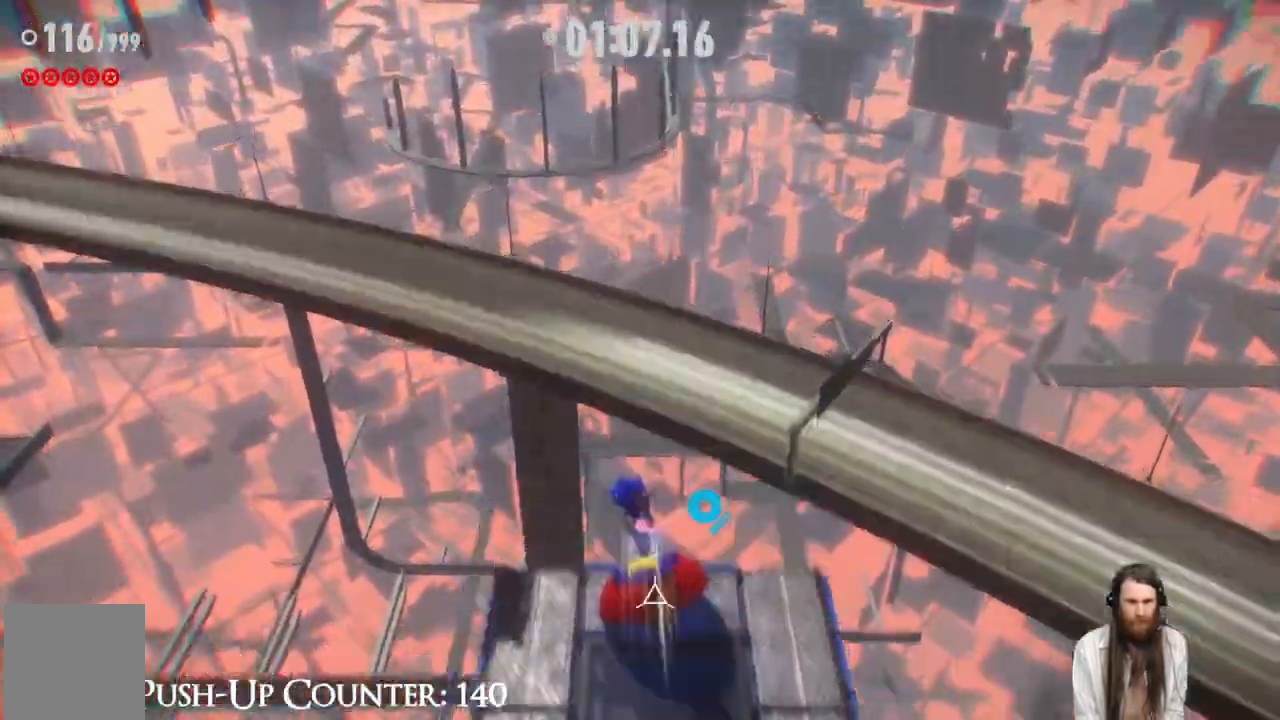
{"buttons": [], "left_stick": "center", "right_stick": "center", "events": [[17, "X", "up"], [83, "X", "down"], [467, "X", "up"]]}
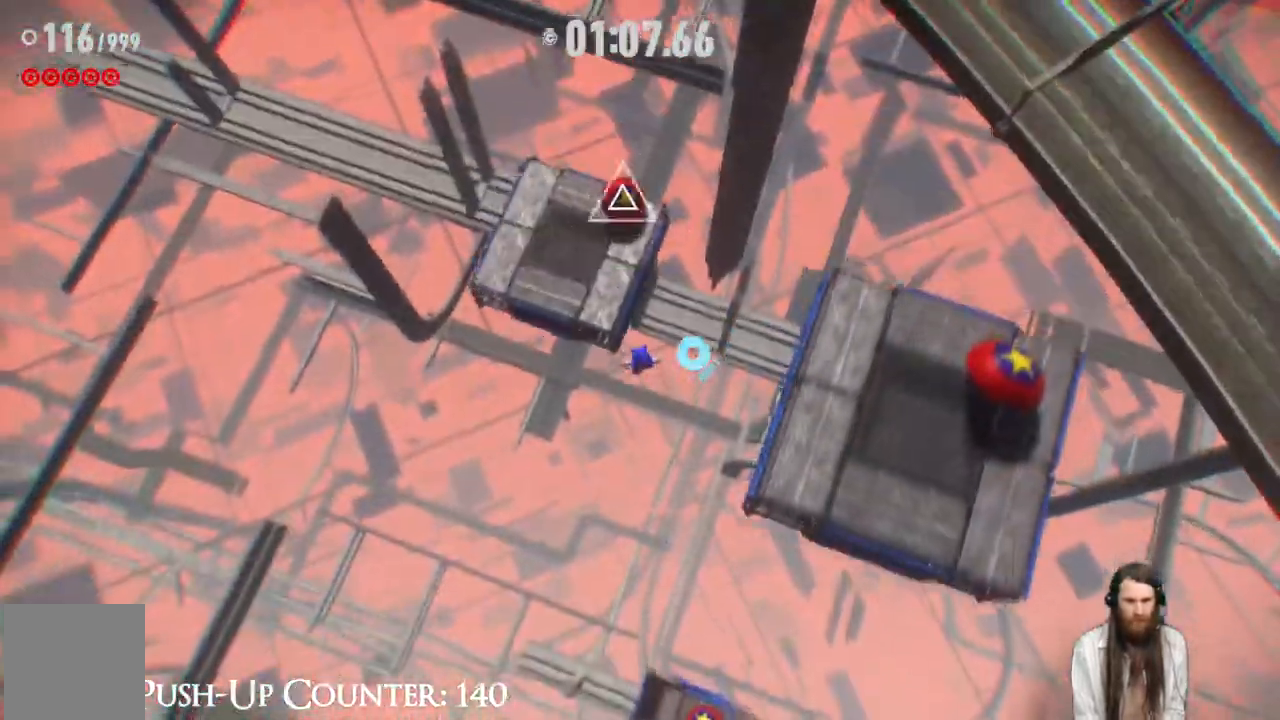
{"buttons": ["X"], "left_stick": "center", "right_stick": "center", "events": [[83, "X", "down"]]}
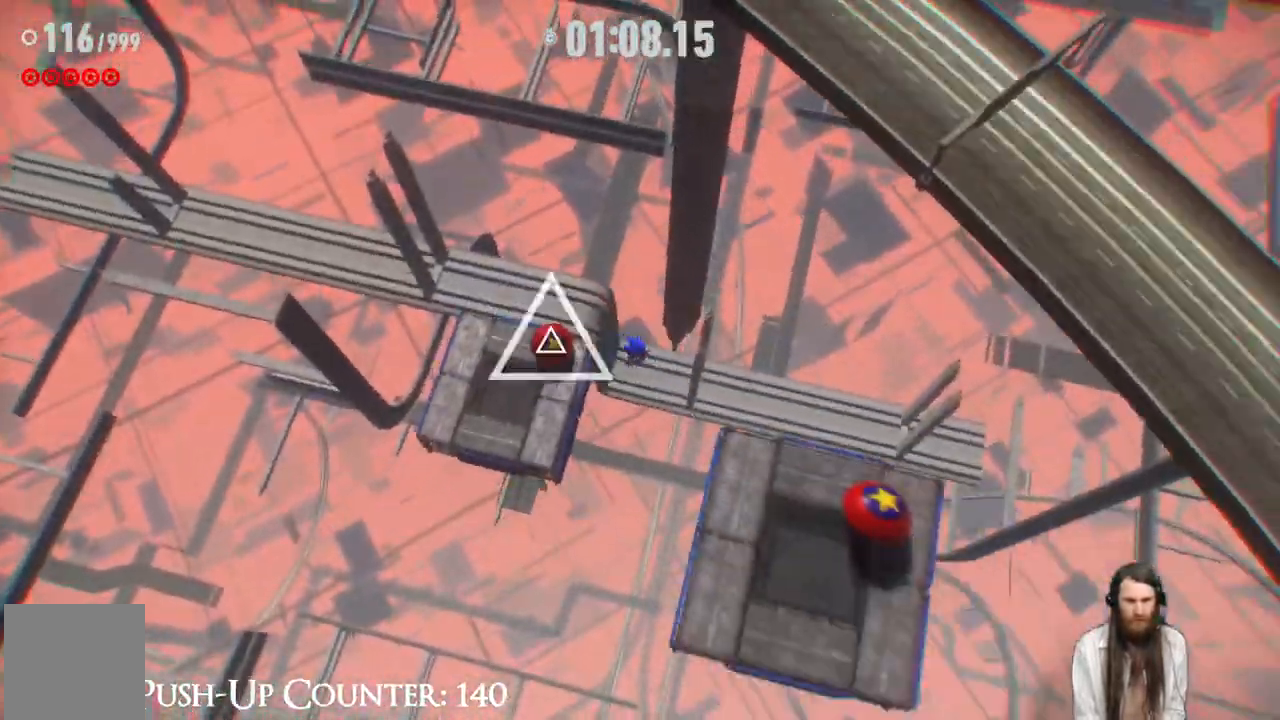
{"buttons": [], "left_stick": "center", "right_stick": "center", "events": [[400, "X", "up"]]}
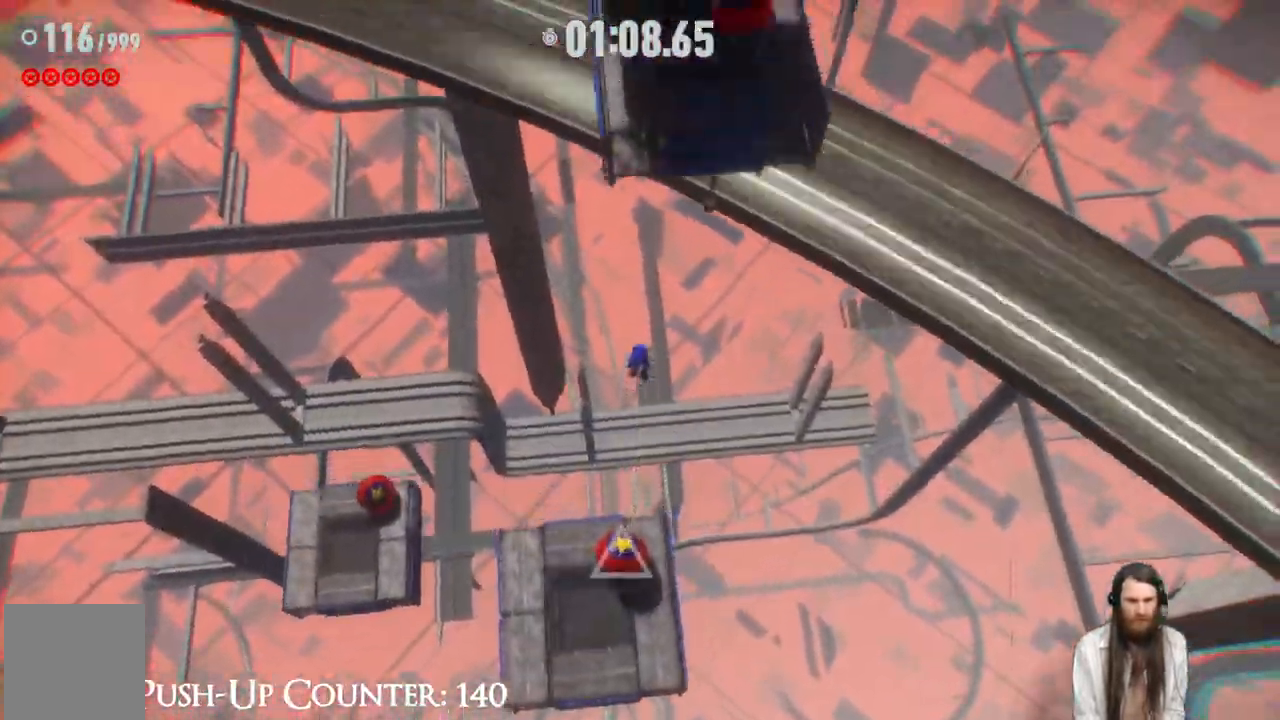
{"buttons": ["X"], "left_stick": "center", "right_stick": "center", "events": [[300, "X", "down"]]}
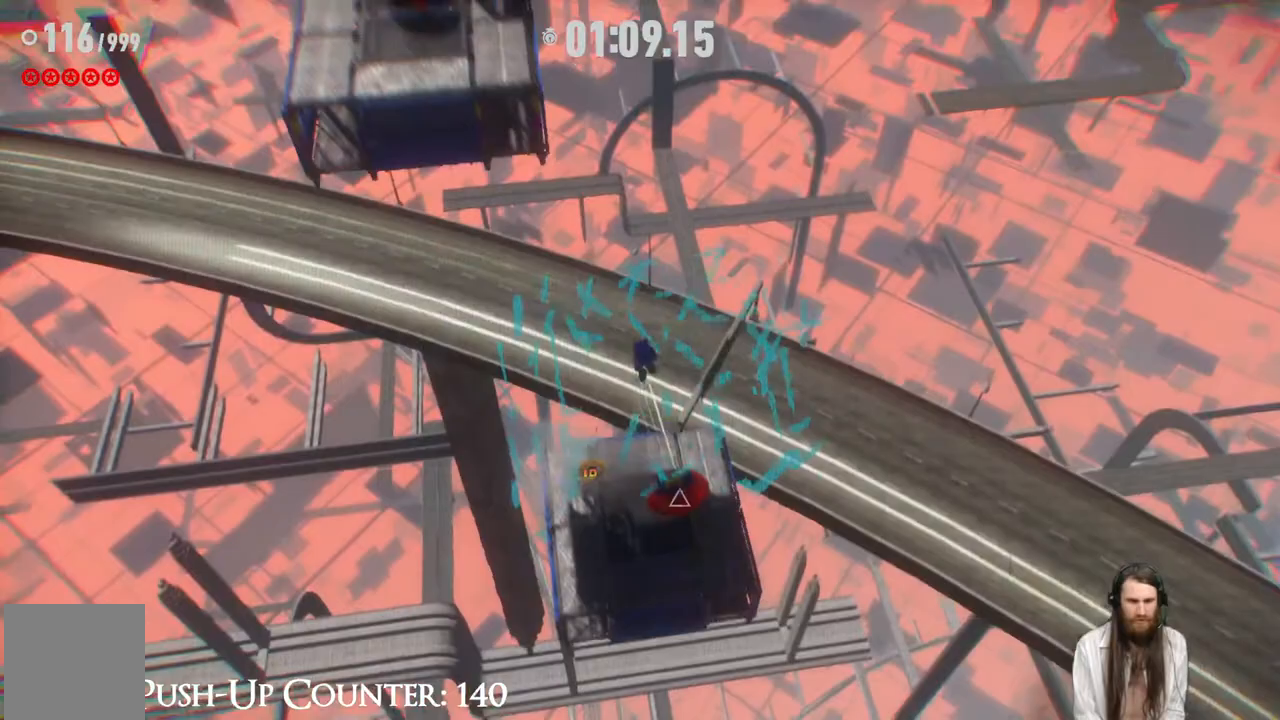
{"buttons": ["X"], "left_stick": "center", "right_stick": "center", "events": [[17, "X", "up"], [283, "X", "down"], [350, "X", "up"], [417, "X", "down"]]}
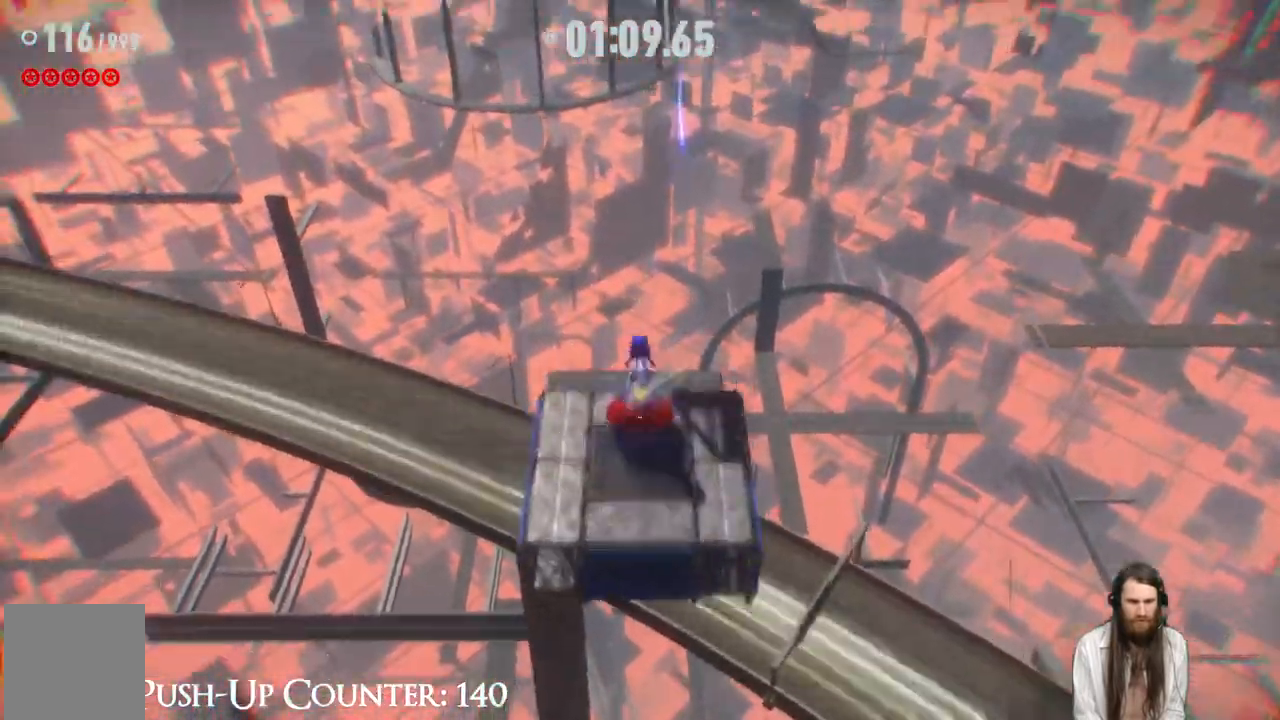
{"buttons": ["X"], "left_stick": "up", "right_stick": "center", "events": [[367, "left_stick", "up"]]}
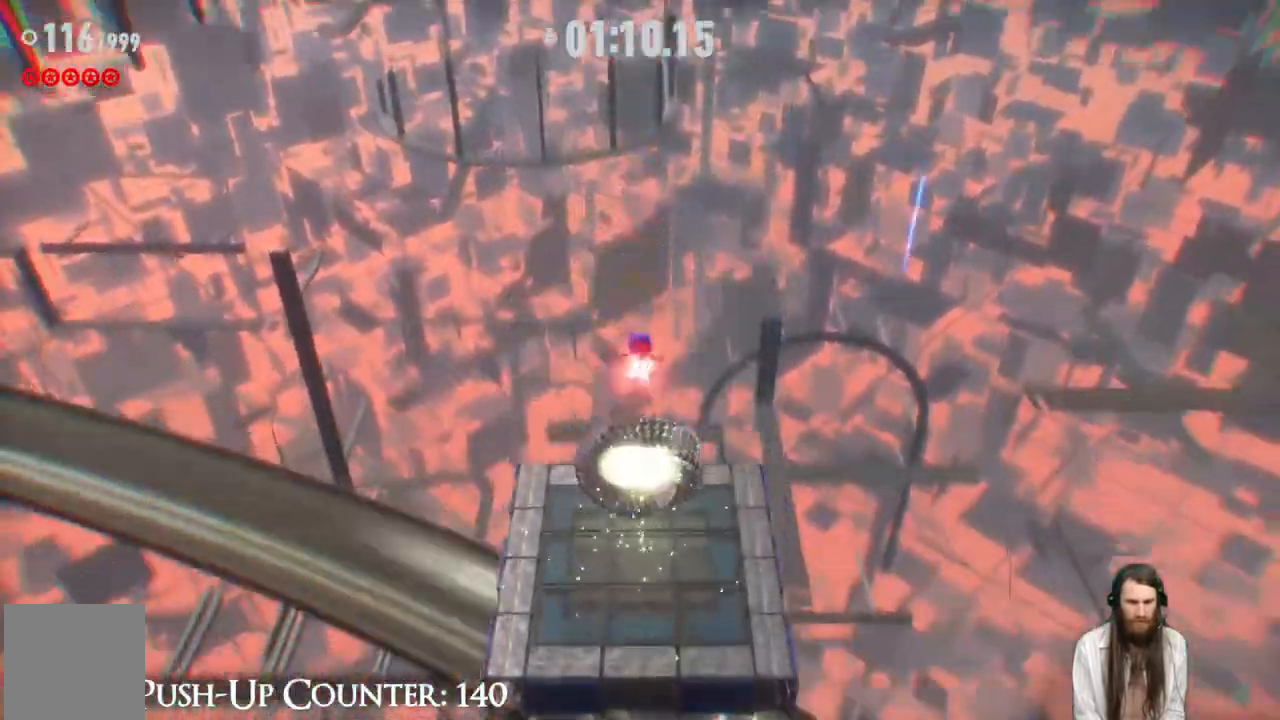
{"buttons": ["B", "X"], "left_stick": "up", "right_stick": "center", "events": [[433, "B", "down"]]}
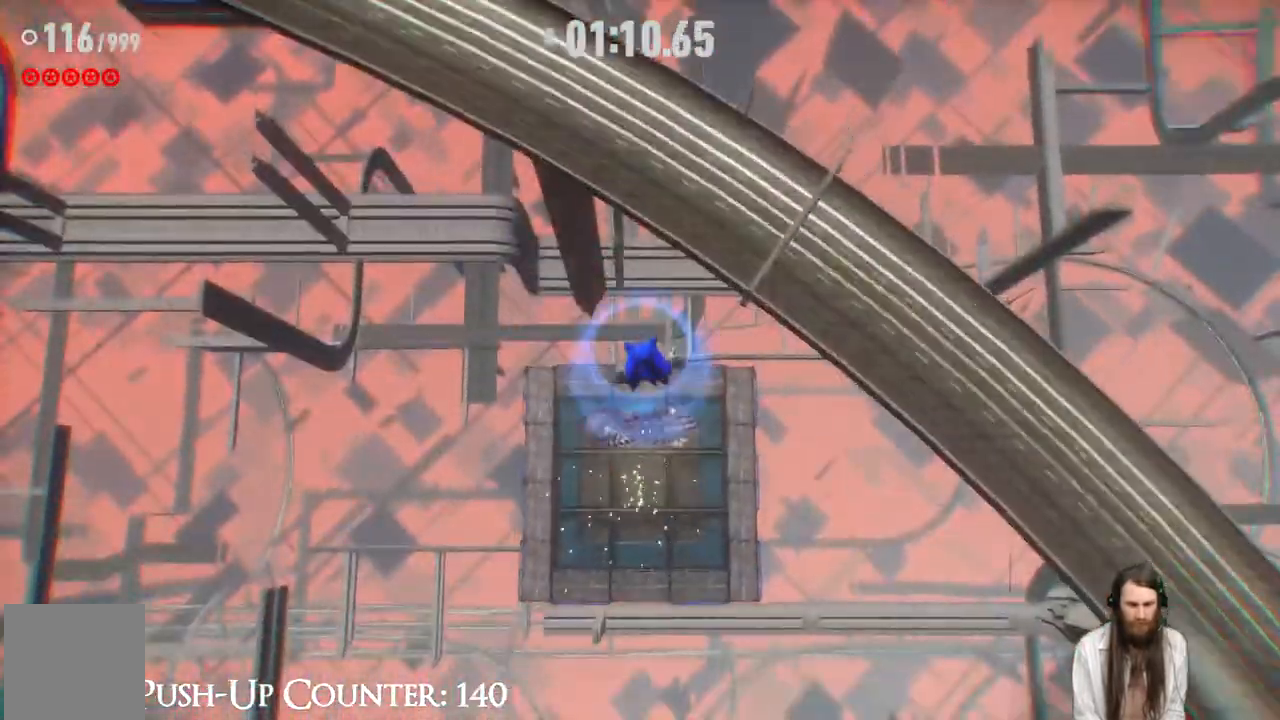
{"buttons": [], "left_stick": "up", "right_stick": "center", "events": [[67, "B", "up"], [167, "X", "up"]]}
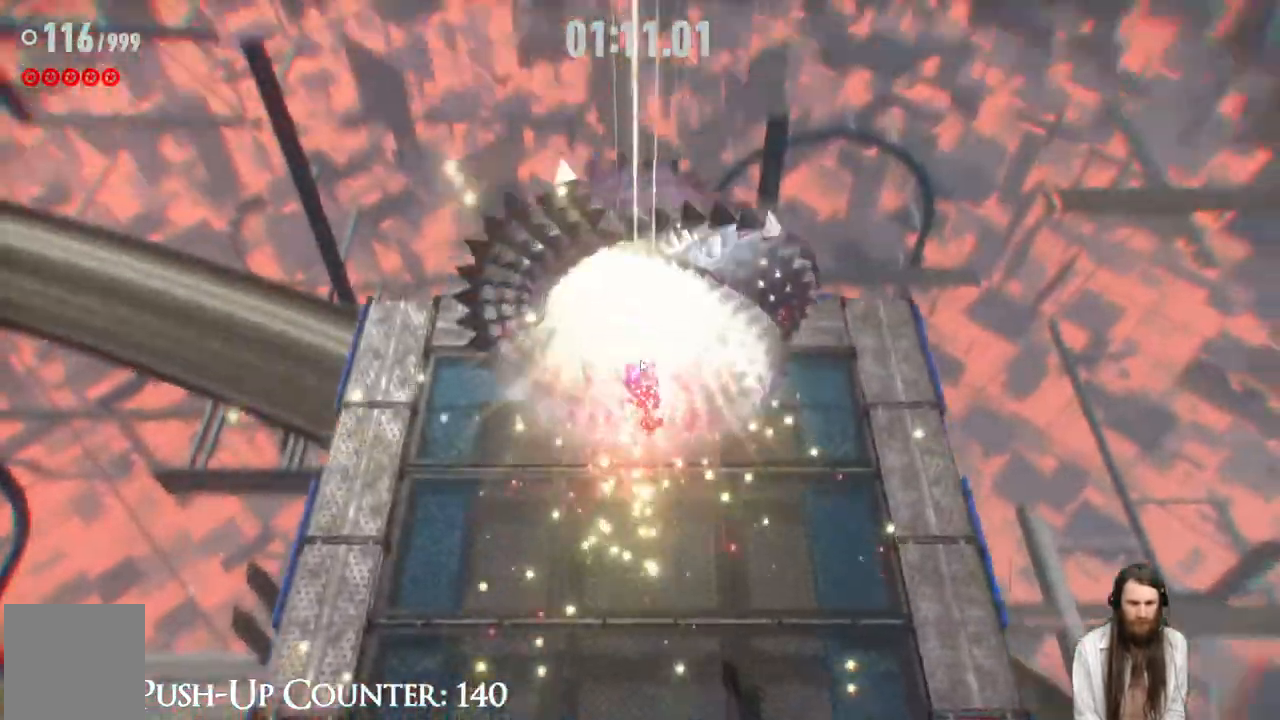
{"buttons": [], "left_stick": "center", "right_stick": "center", "events": [[100, "left_stick", "center"]]}